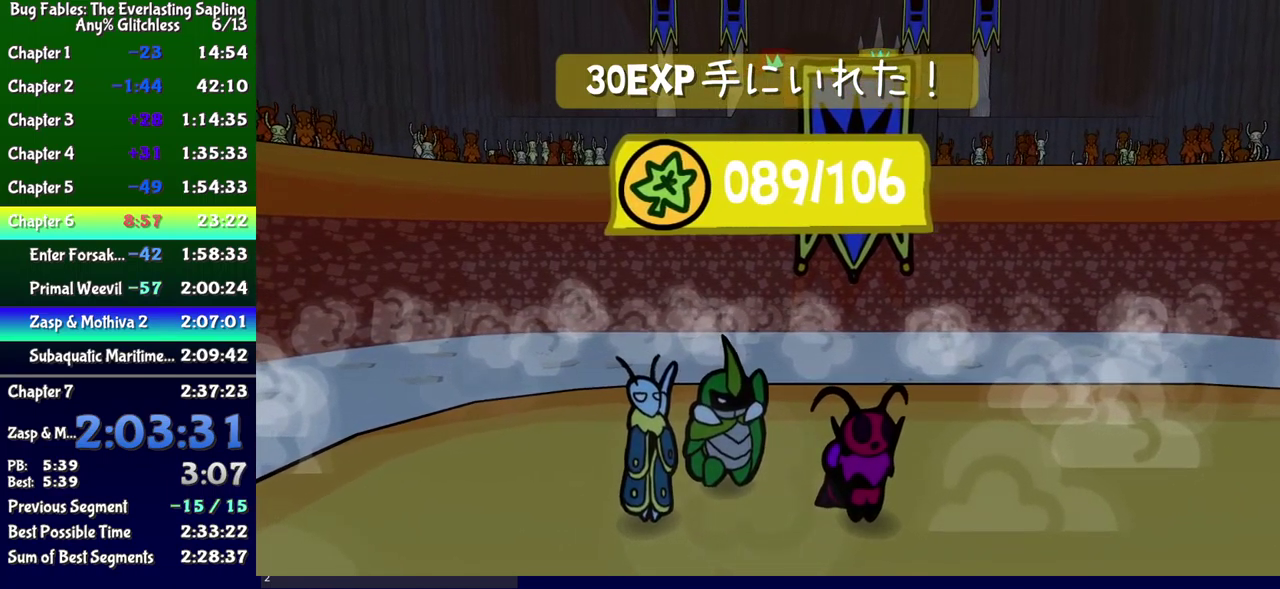
Gameplay with a controller (Xbox layout); each line is a JSON object with the inputs held at the frame after it. "events" lists button and stick changes between this image and that frame as [ms after this image, input, new state], when the widget could be followed in between. Not read: L1 L2 L3 R1 R2 R3 left_stick.
{"buttons": ["B"], "events": [[33, "A", "down"], [200, "A", "up"], [316, "B", "down"]]}
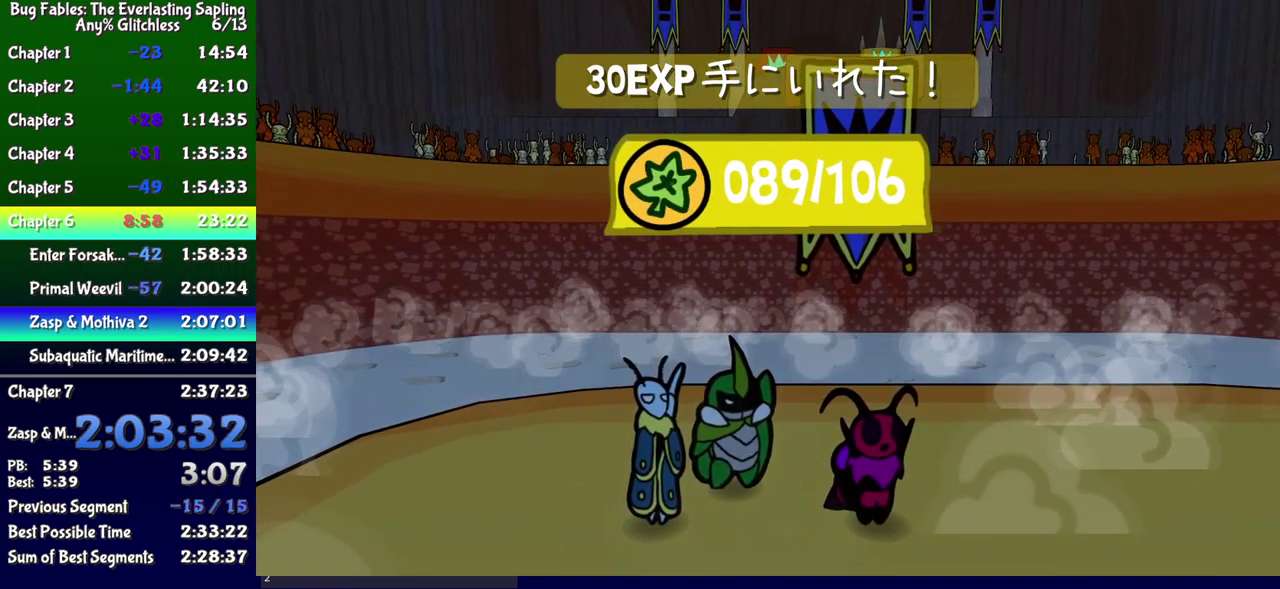
{"buttons": ["B"], "events": []}
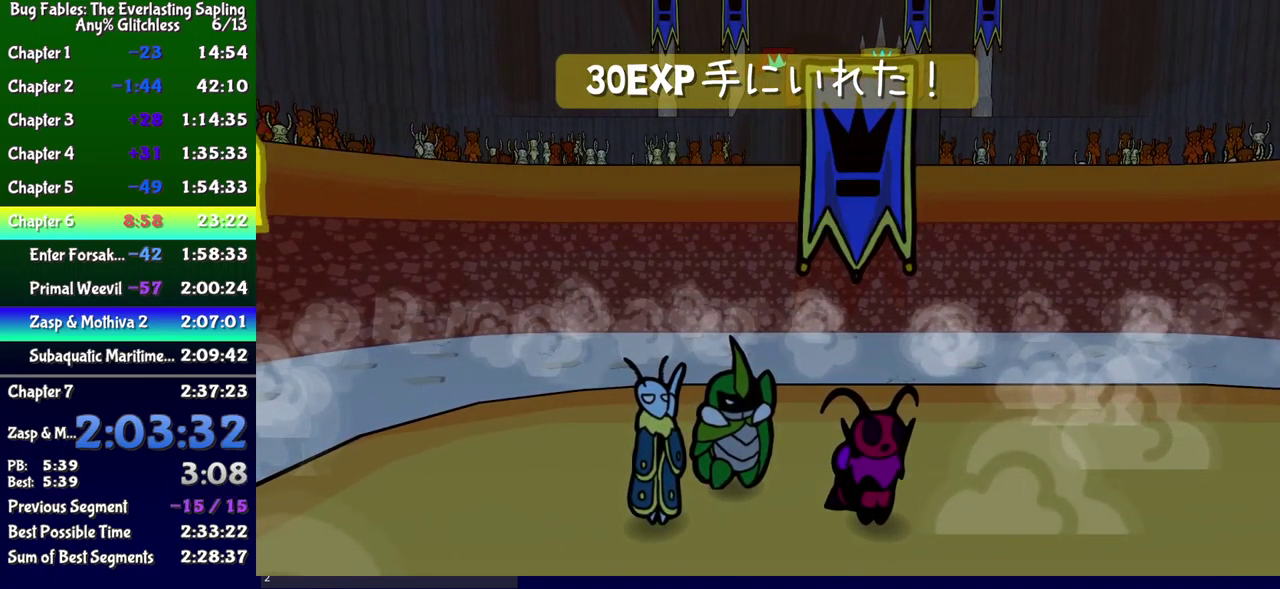
{"buttons": ["B"], "events": []}
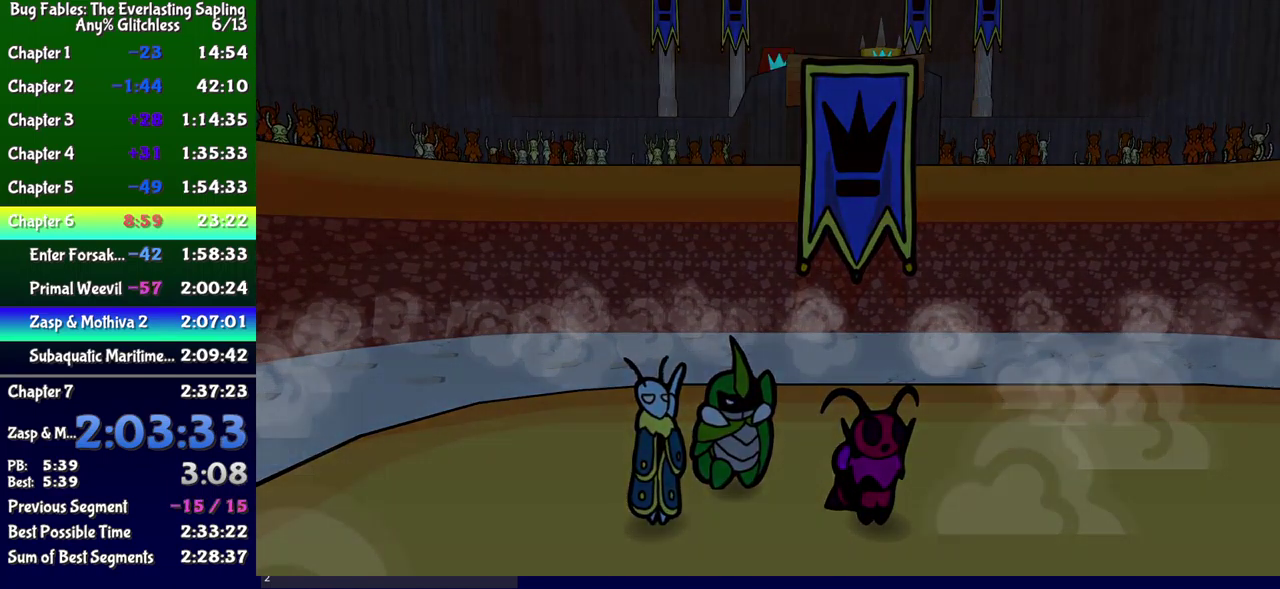
{"buttons": ["B"], "events": []}
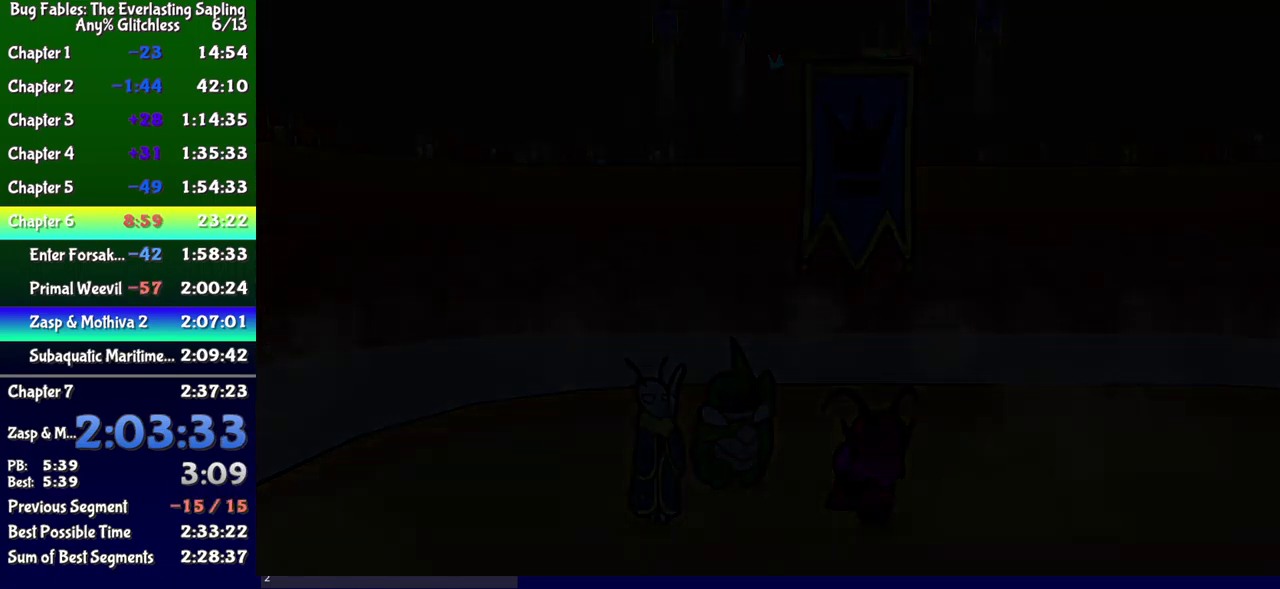
{"buttons": ["B"], "events": []}
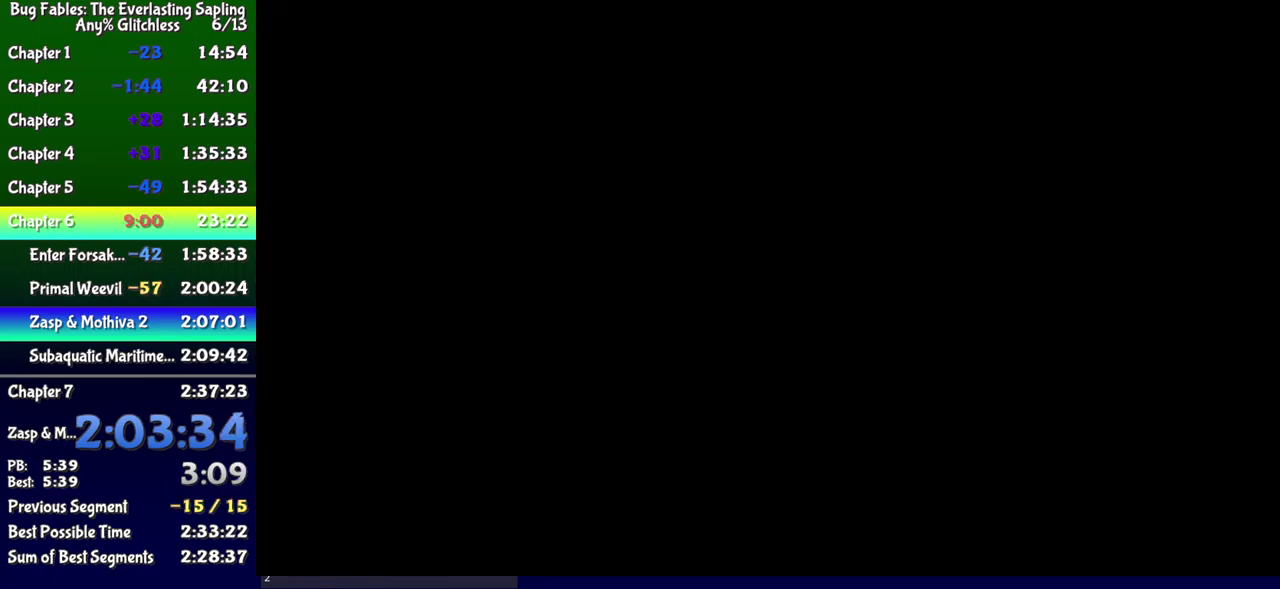
{"buttons": ["B"], "events": []}
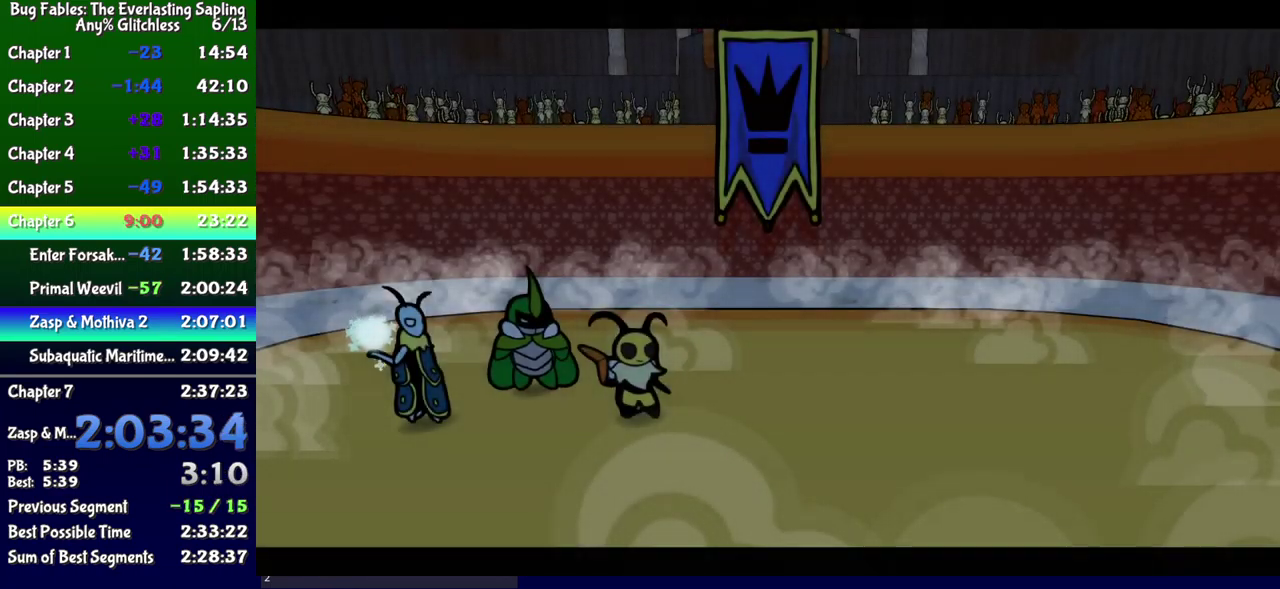
{"buttons": ["B"], "events": []}
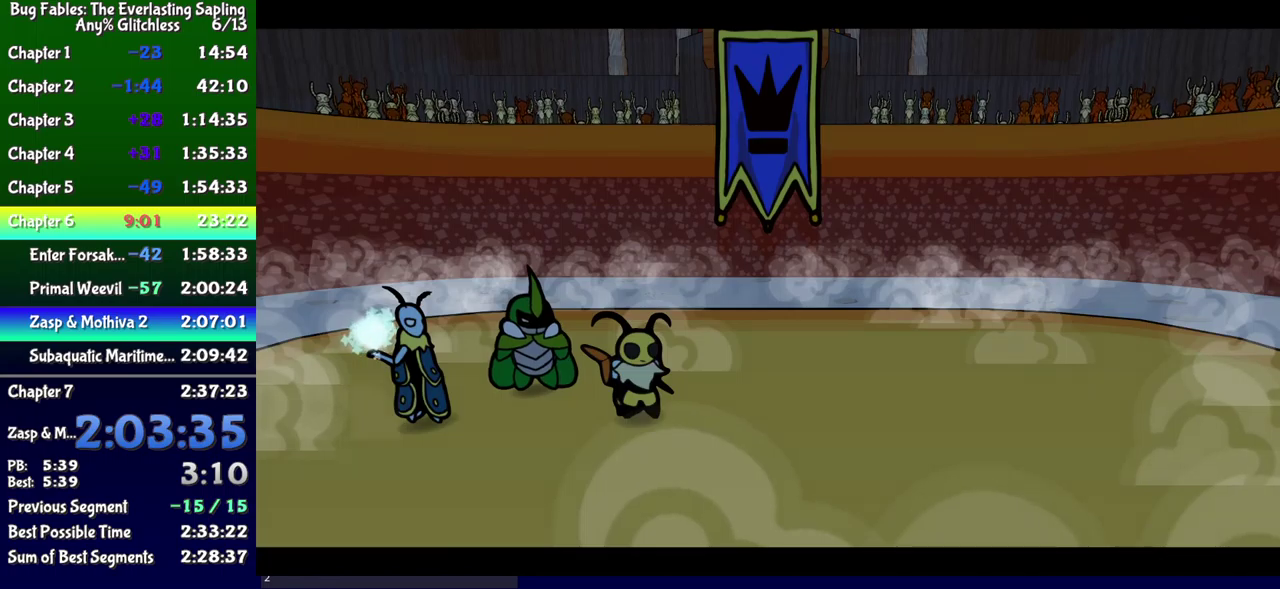
{"buttons": ["B"], "events": []}
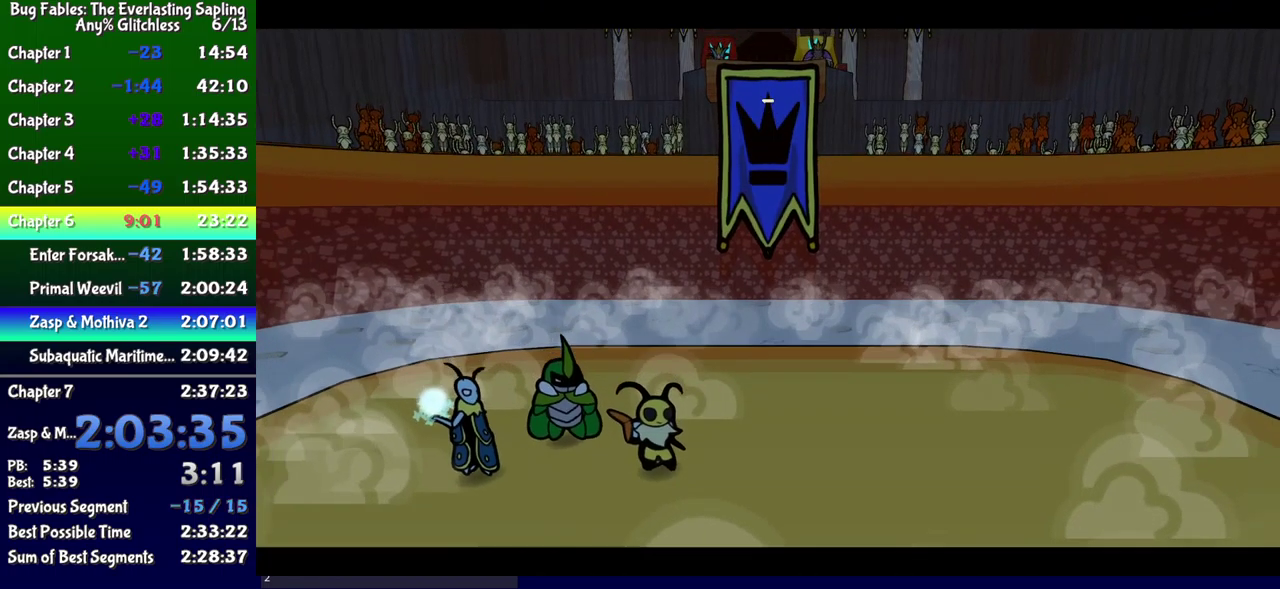
{"buttons": ["B"], "events": []}
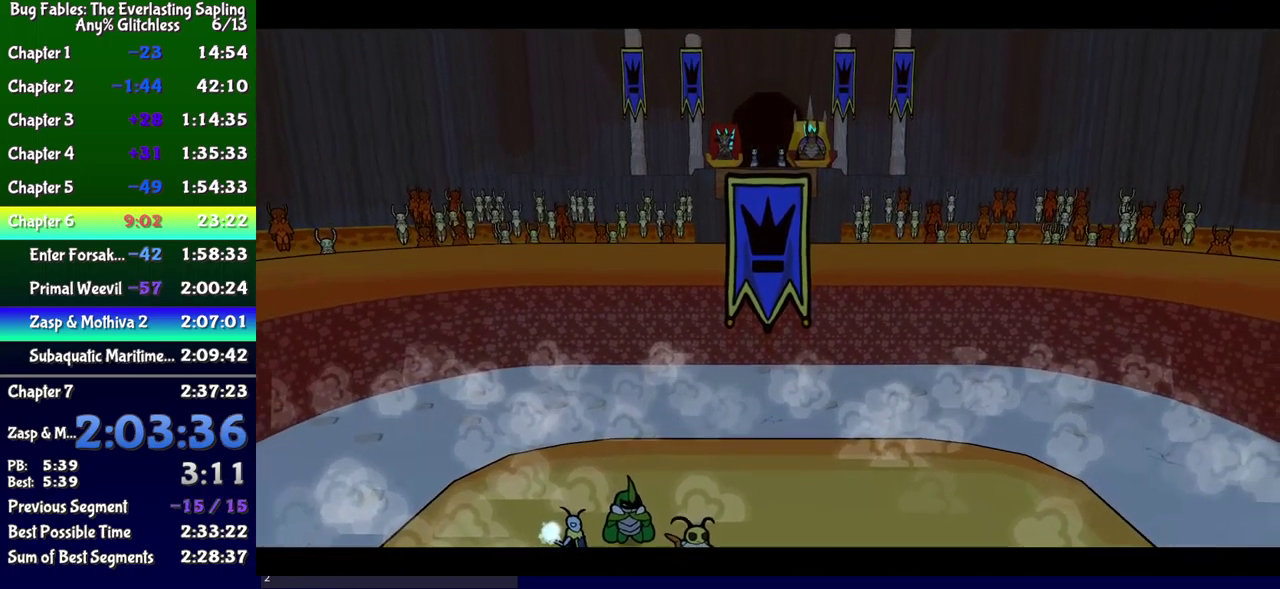
{"buttons": ["B"], "events": []}